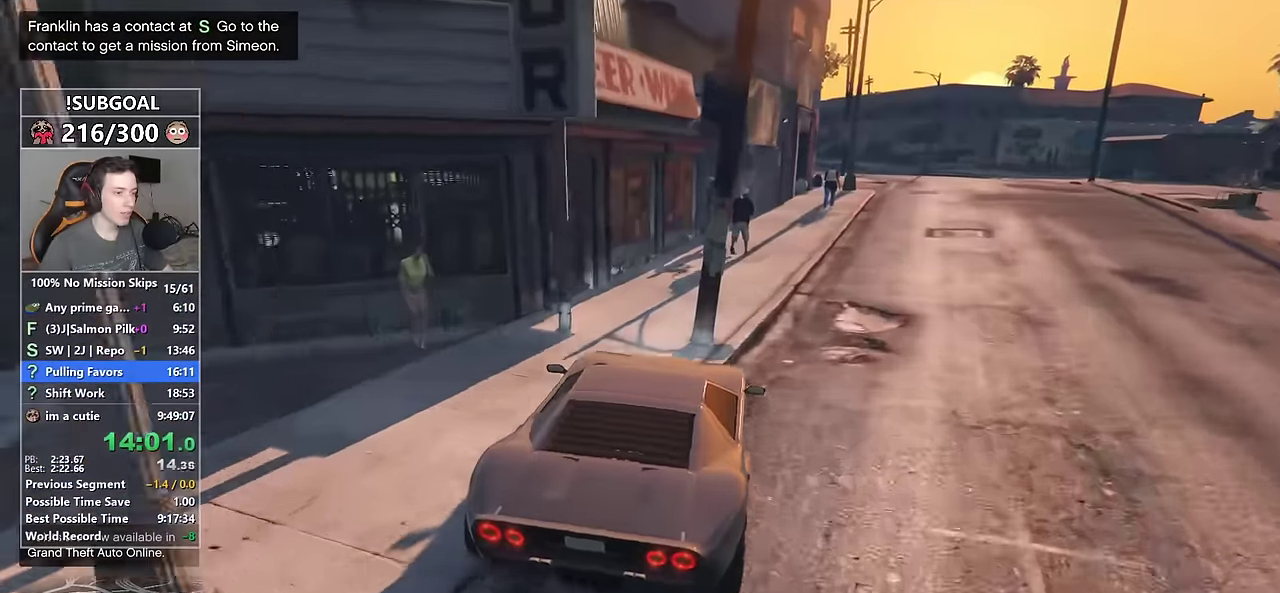
Gameplay with keyboard and mouse; each line is a JSON object with the keys and mouse buttons held at the frame after it. "events" lists presses ("down") and releases ("up") of "1", "2", "3", "4", "5", "6", "7", "a", "c", "caps_lock", "ctrl", "d", "e", "escape", "f", "f1", "f2", "f3", "g", "num4", "num5", "num6", "p", "q", "r", "return", "s", "shift", "space", "tab", "v", "w", "mouse_left", "mouse_middle", "mouse_right", "mouse_mb4", "mouse_mb5", "mouse_wheel_up" and "mouse_wheel_down" between this image and that frame as [ms after this image, input, new state], when the widget could be followed in between. "mouse_left", "mouse_middle", "mouse_right", "mouse_mb4", "mouse_mb5", "mouse_wheel_up", "mouse_wheel_down" = the "left", "middle", "right", "mb4", "mb5", "wheel_up", "wheel_down" buttons of the "mouse" list. No other keys are recorded. Not read: mouse_move.
{"keys": [], "mouse": [], "events": [[50, "s", "up"], [183, "f", "down"], [283, "f", "up"]]}
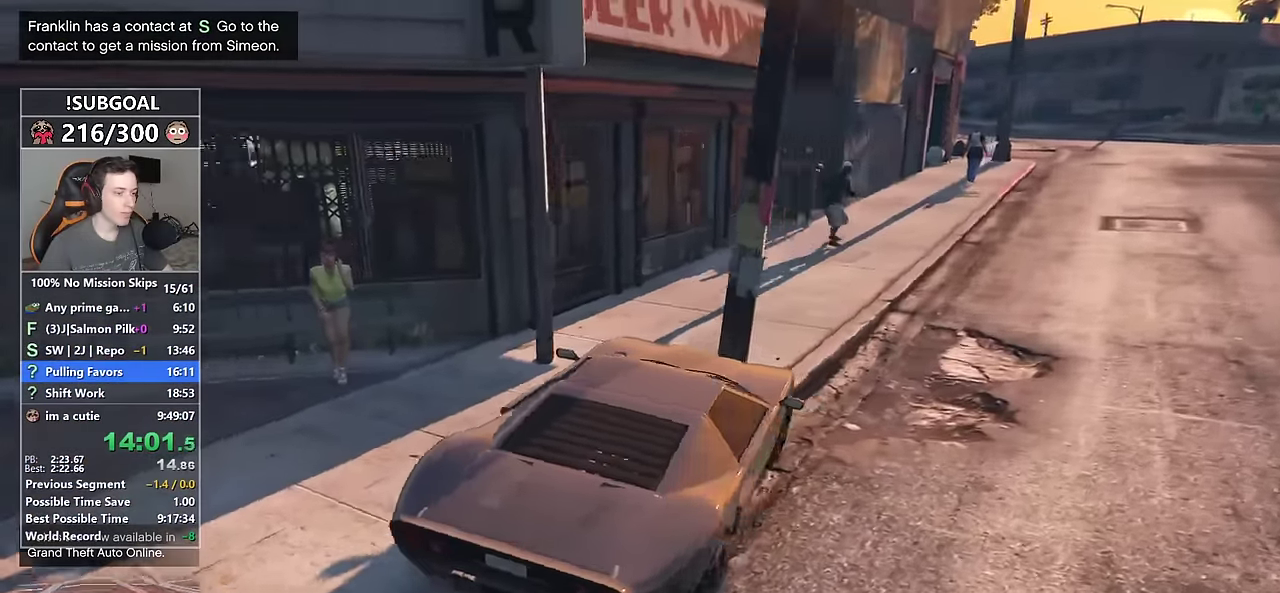
{"keys": ["shift", "w"], "mouse": [], "events": [[400, "shift", "down"], [400, "w", "down"]]}
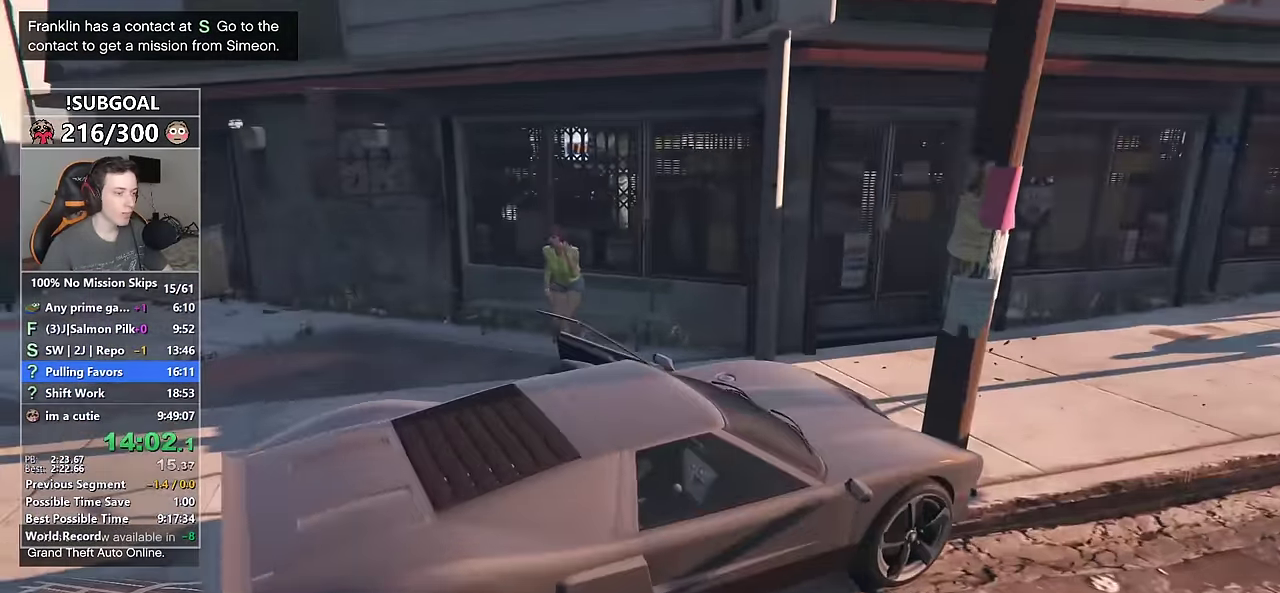
{"keys": ["shift", "w"], "mouse": ["left"], "events": [[366, "a", "down"], [383, "mouse_left", "down"], [500, "a", "up"]]}
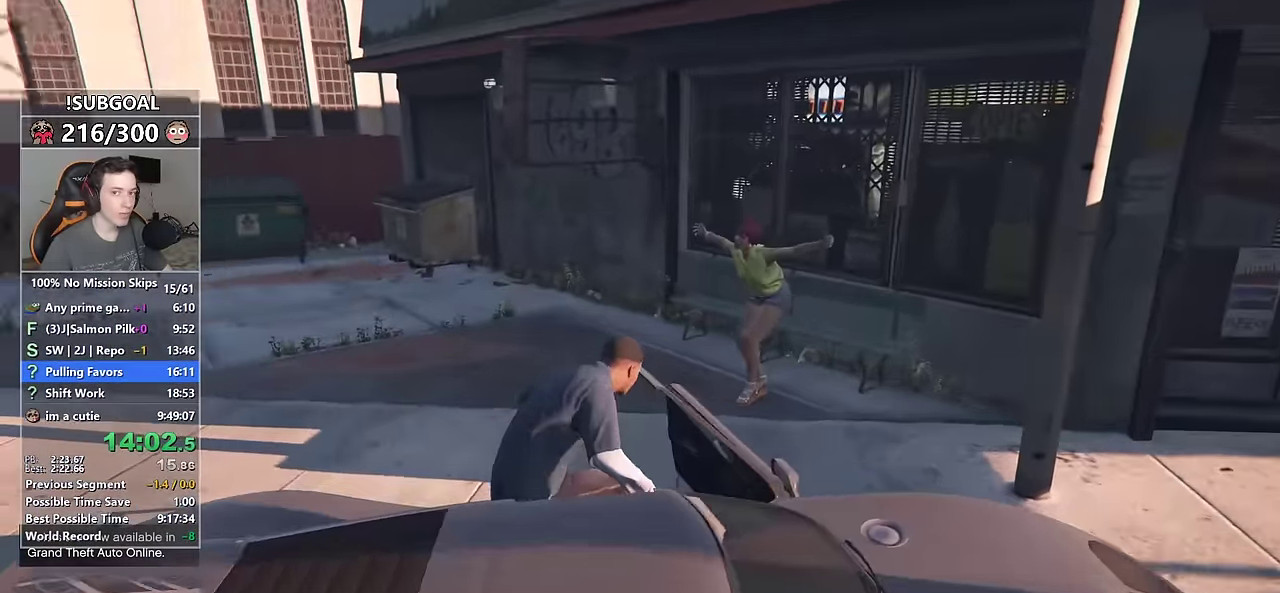
{"keys": ["shift", "w"], "mouse": [], "events": [[50, "mouse_left", "up"], [100, "mouse_left", "down"], [183, "mouse_left", "up"], [233, "mouse_left", "down"], [333, "mouse_left", "up"], [416, "mouse_left", "down"], [466, "mouse_left", "up"]]}
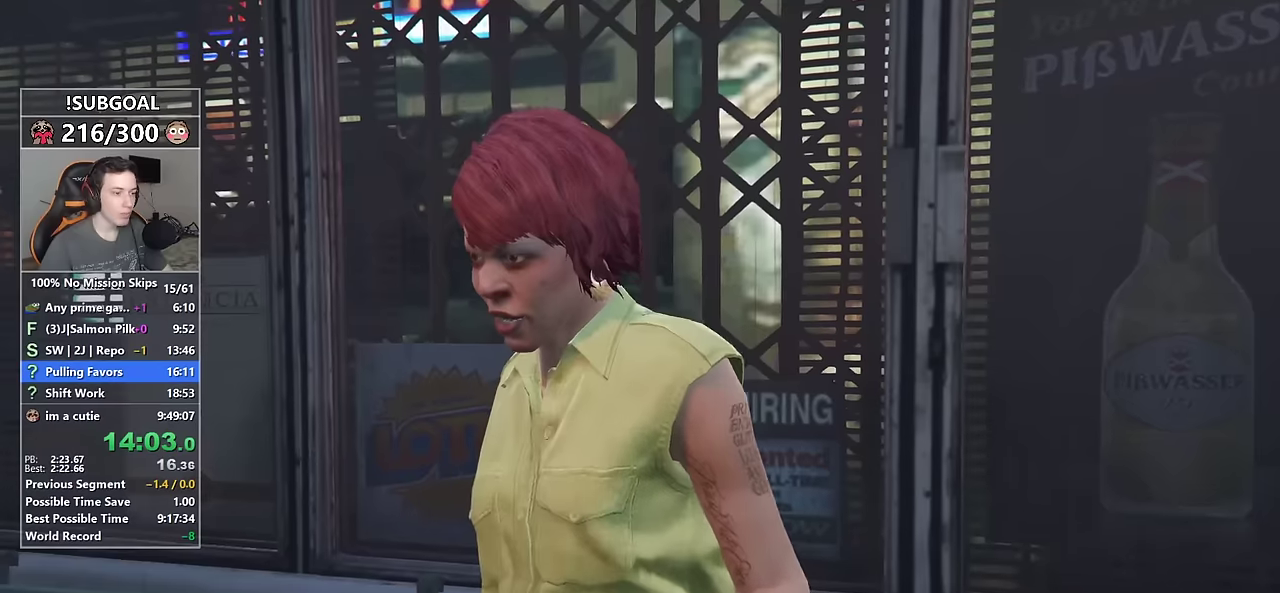
{"keys": ["shift", "w"], "mouse": [], "events": [[66, "mouse_left", "down"], [166, "mouse_left", "up"], [200, "mouse_left", "down"], [300, "mouse_left", "up"], [350, "mouse_left", "down"], [483, "mouse_left", "up"]]}
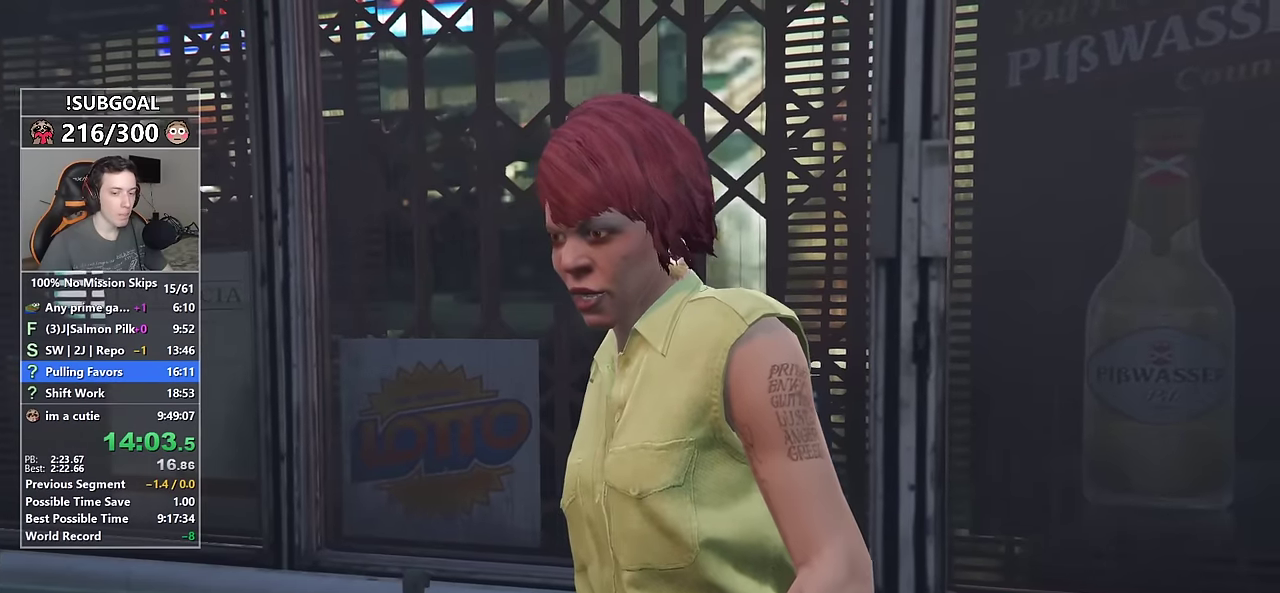
{"keys": ["shift", "w"], "mouse": ["left"], "events": [[33, "mouse_left", "down"], [116, "mouse_left", "up"], [183, "mouse_left", "down"], [216, "mouse_left", "up"], [316, "mouse_left", "down"], [416, "mouse_left", "up"], [450, "mouse_left", "down"]]}
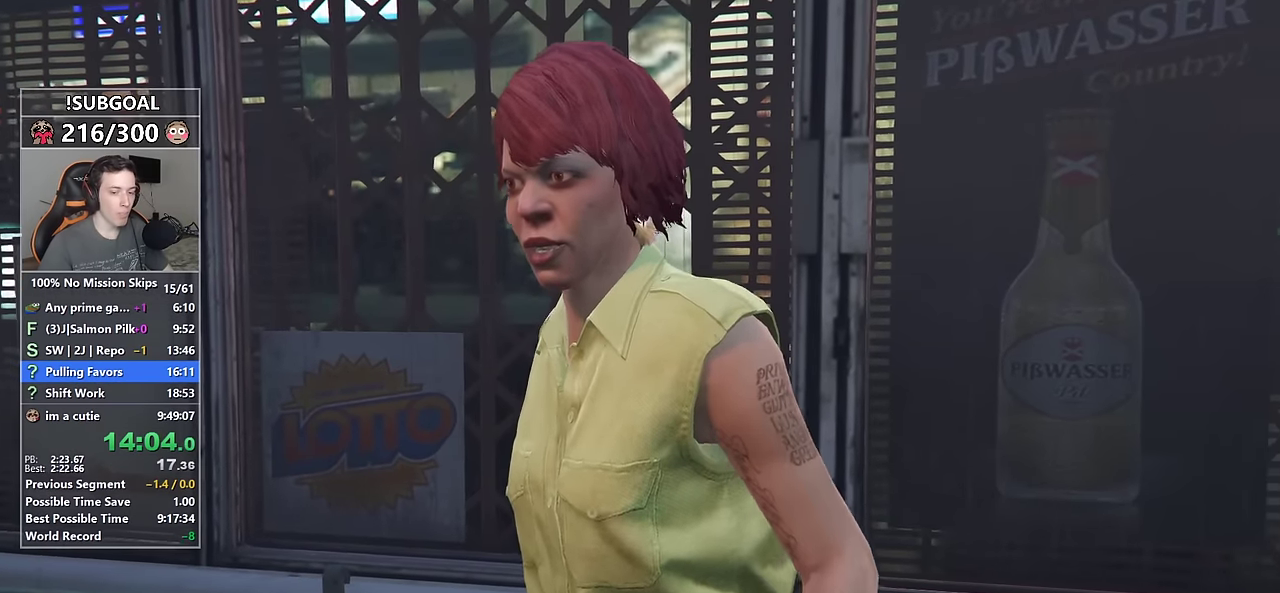
{"keys": ["shift", "w"], "mouse": [], "events": [[50, "mouse_left", "up"], [100, "mouse_left", "down"], [183, "mouse_left", "up"], [233, "mouse_left", "down"], [333, "mouse_left", "up"], [383, "mouse_left", "down"], [466, "mouse_left", "up"]]}
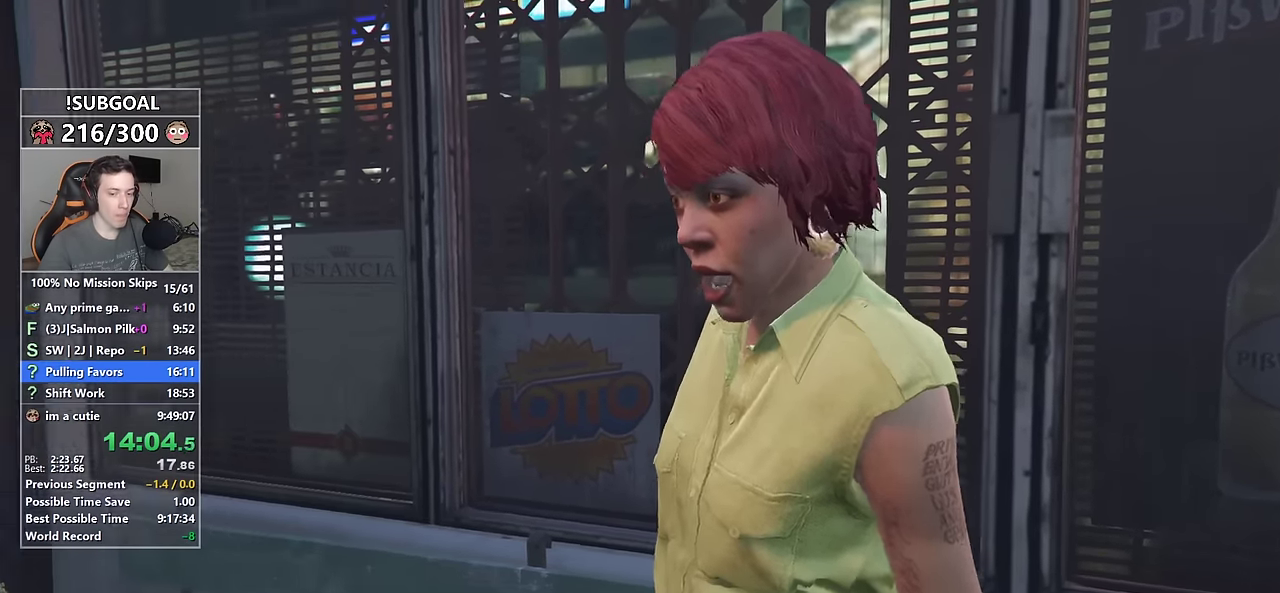
{"keys": ["shift", "w"], "mouse": ["left"], "events": [[66, "mouse_left", "down"], [116, "mouse_left", "up"], [200, "mouse_left", "down"], [300, "mouse_left", "up"], [350, "mouse_left", "down"], [433, "mouse_left", "up"], [483, "mouse_left", "down"]]}
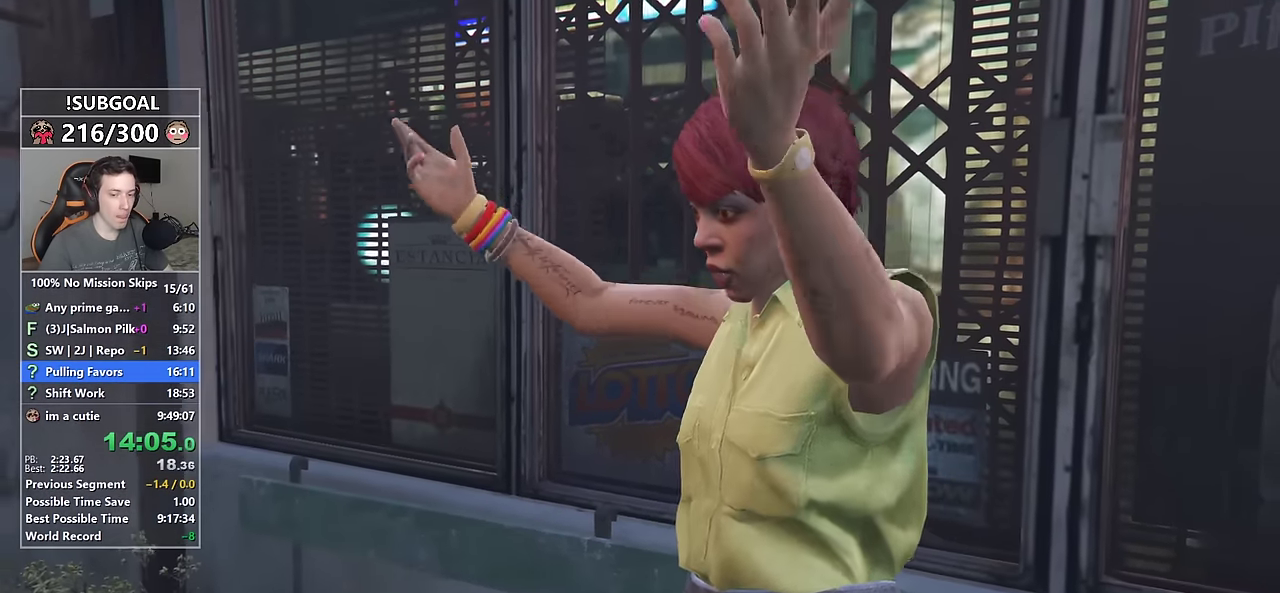
{"keys": ["shift", "space", "w"], "mouse": [], "events": [[83, "mouse_left", "up"], [133, "mouse_left", "down"], [216, "mouse_left", "up"], [266, "mouse_left", "down"], [366, "mouse_left", "up"], [416, "mouse_left", "down"], [500, "mouse_left", "up"], [500, "space", "down"]]}
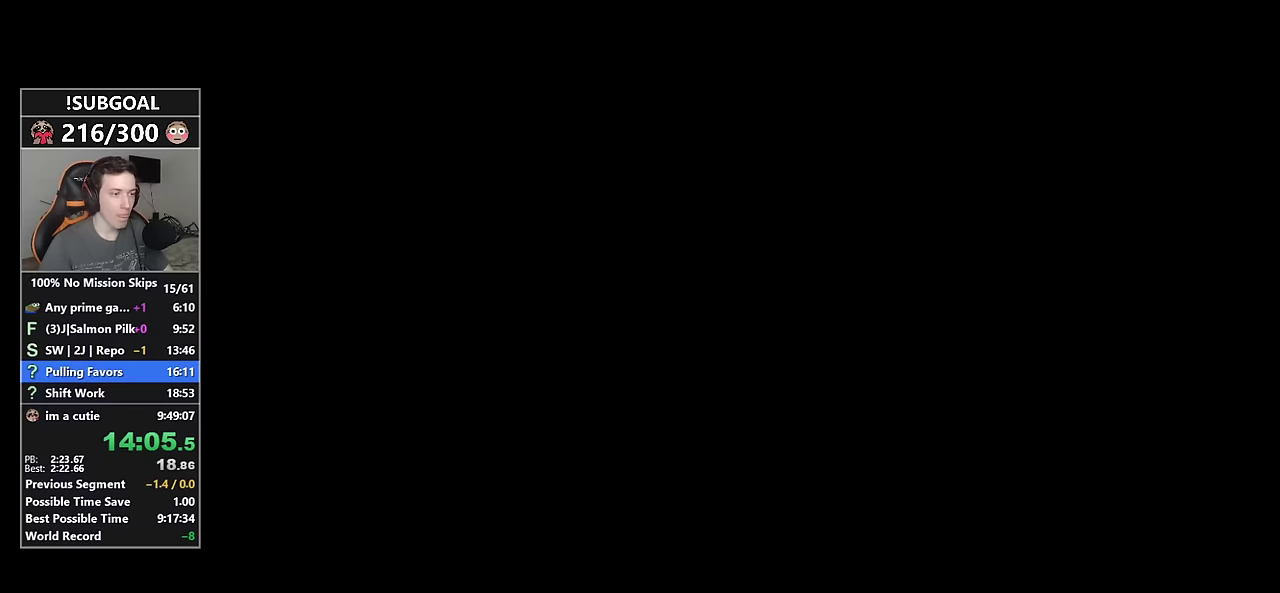
{"keys": ["shift", "space", "w"], "mouse": [], "events": [[100, "space", "up"], [183, "space", "down"], [233, "space", "up"], [333, "space", "down"], [383, "space", "up"], [467, "space", "down"]]}
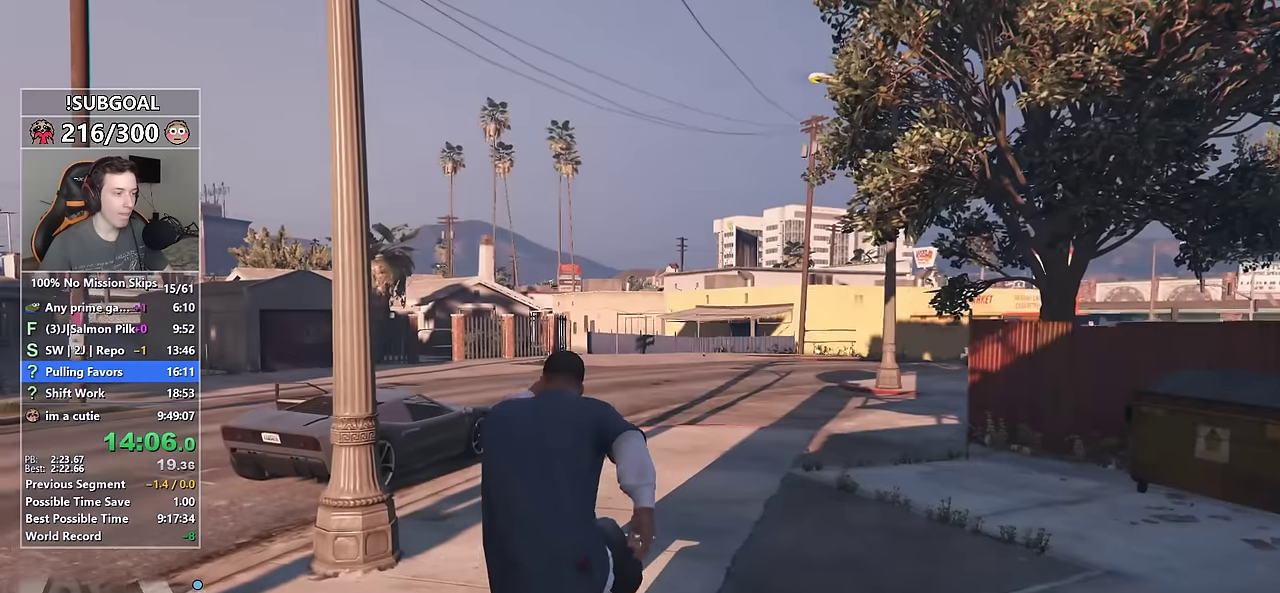
{"keys": ["shift", "w"], "mouse": [], "events": [[17, "space", "up"], [200, "a", "down"], [300, "a", "up"]]}
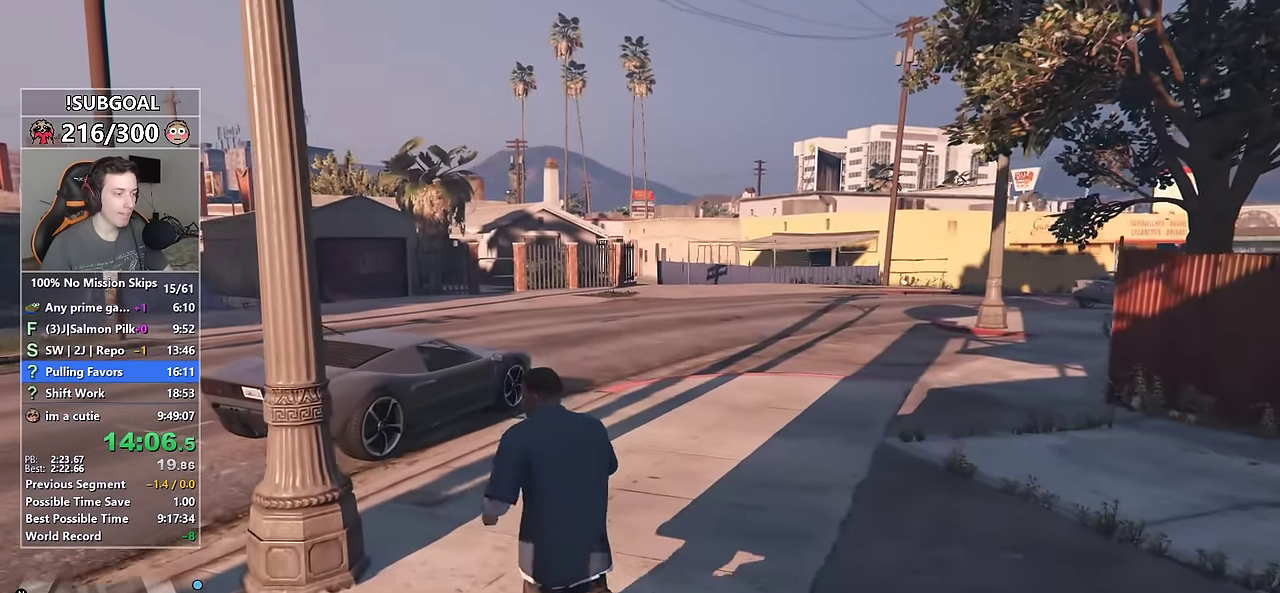
{"keys": [], "mouse": [], "events": [[167, "f", "down"], [267, "f", "up"], [267, "shift", "up"], [267, "w", "up"]]}
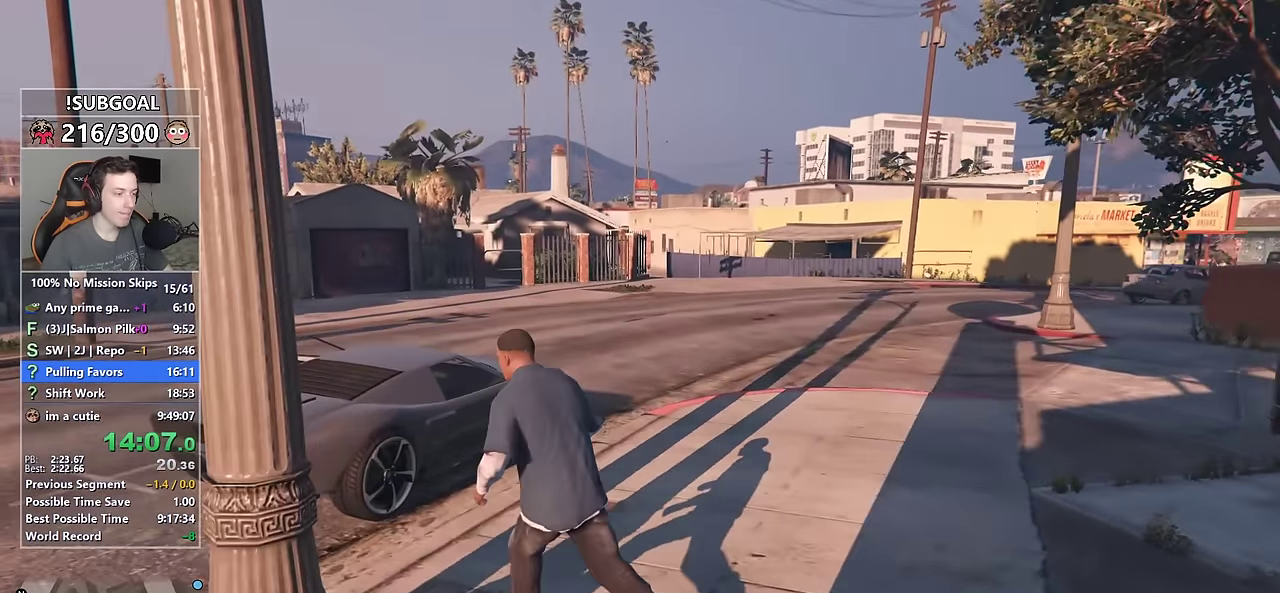
{"keys": [], "mouse": [], "events": []}
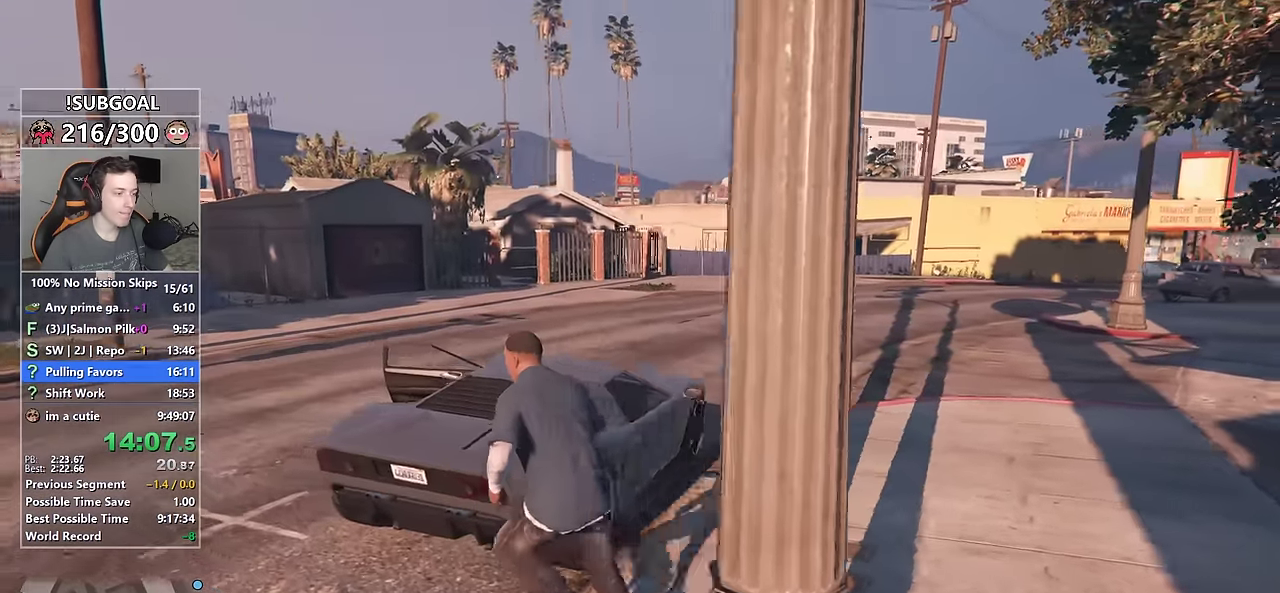
{"keys": [], "mouse": [], "events": []}
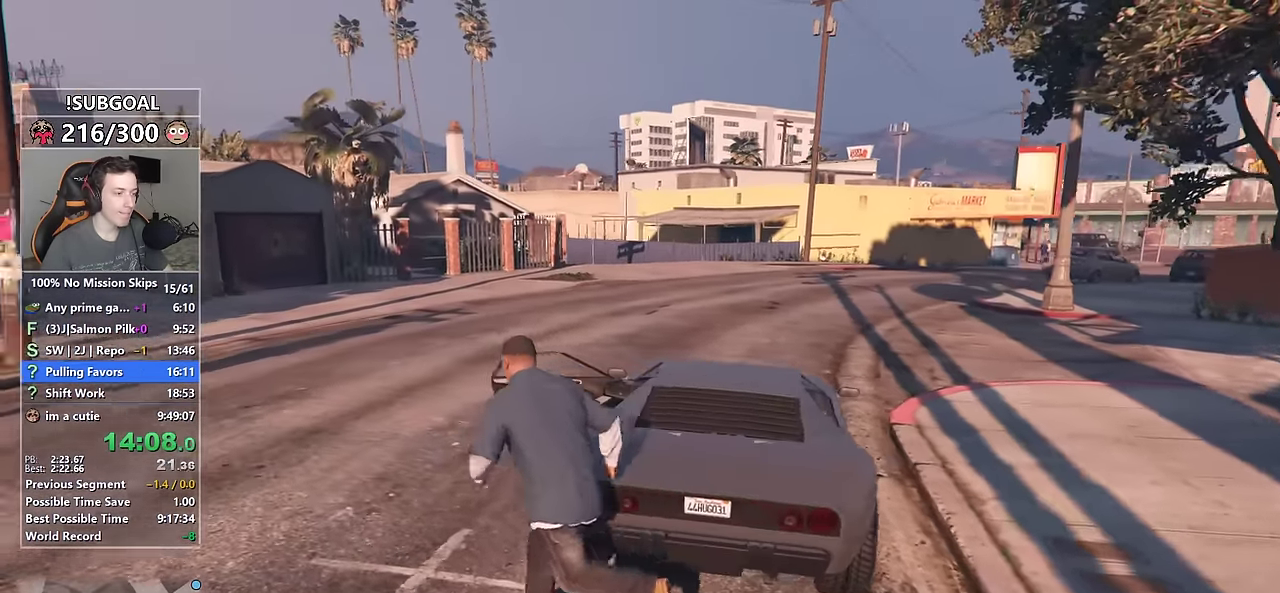
{"keys": [], "mouse": [], "events": []}
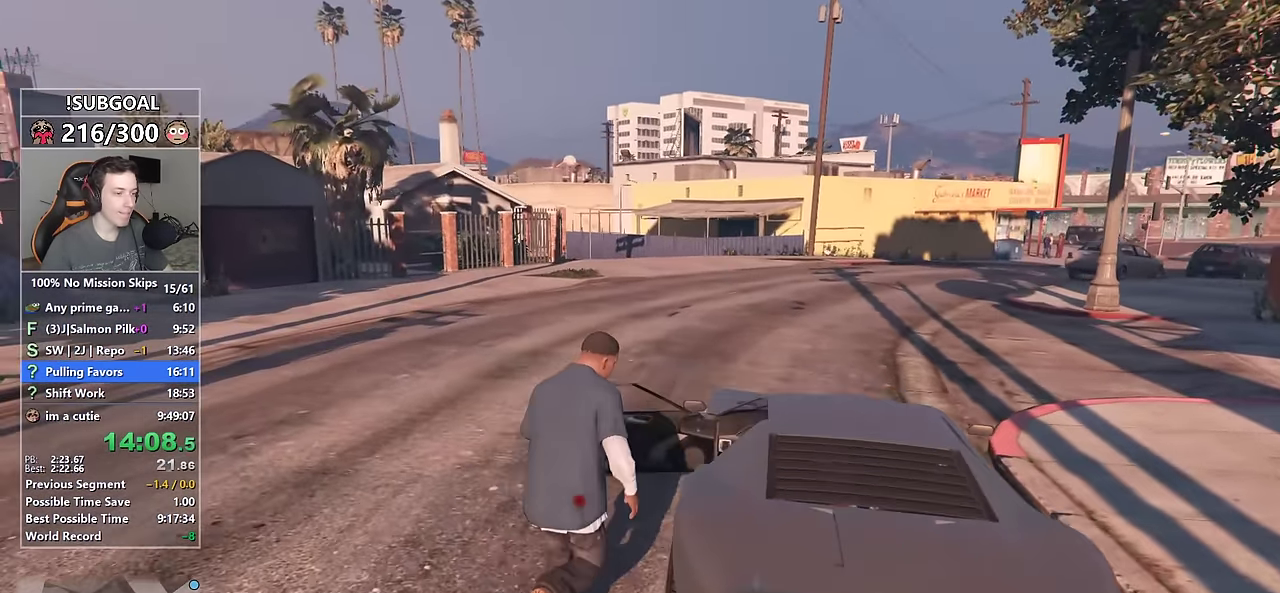
{"keys": ["d", "w"], "mouse": [], "events": [[283, "d", "down"], [283, "w", "down"]]}
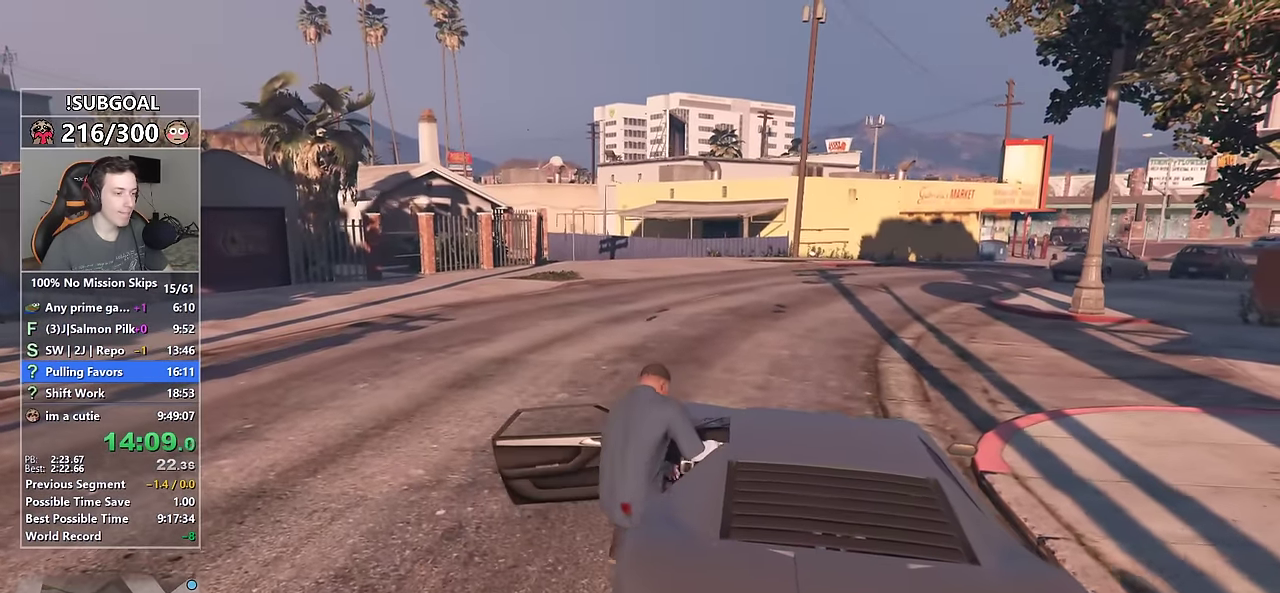
{"keys": ["d", "w"], "mouse": [], "events": []}
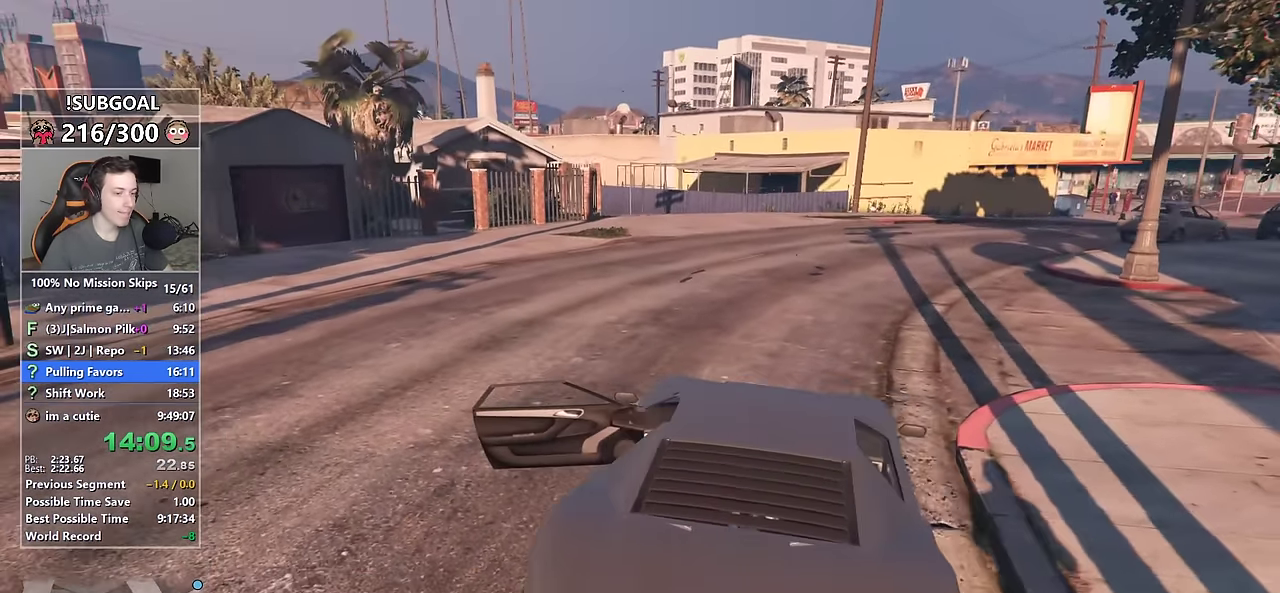
{"keys": ["d", "w"], "mouse": [], "events": []}
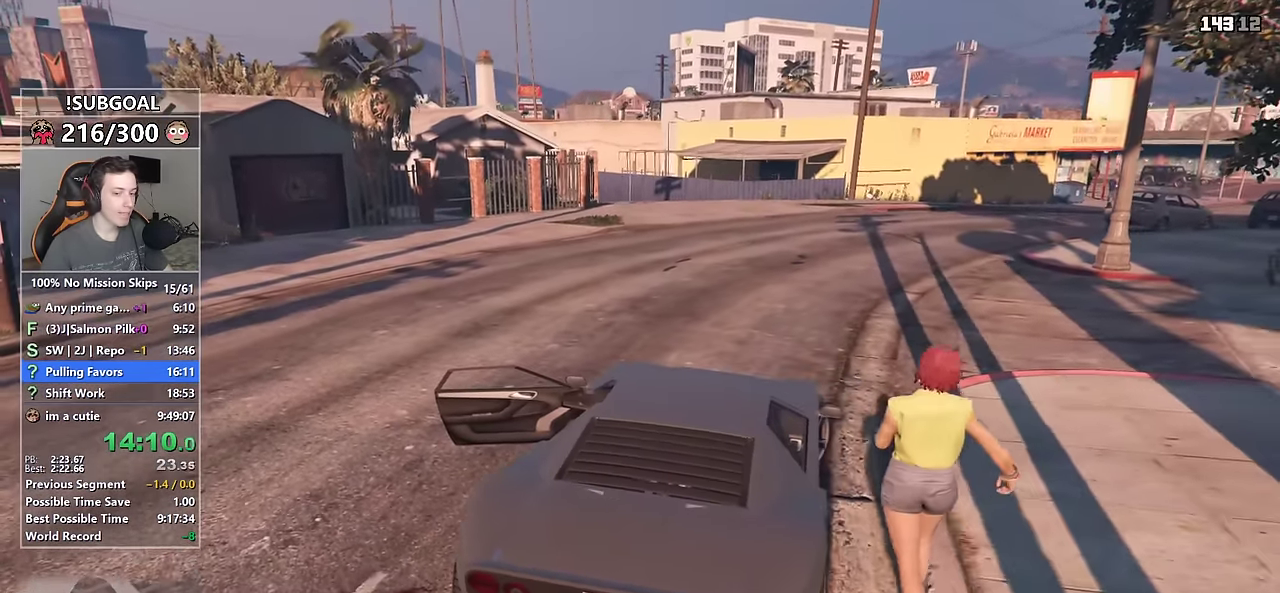
{"keys": ["d"], "mouse": [], "events": [[100, "w", "up"]]}
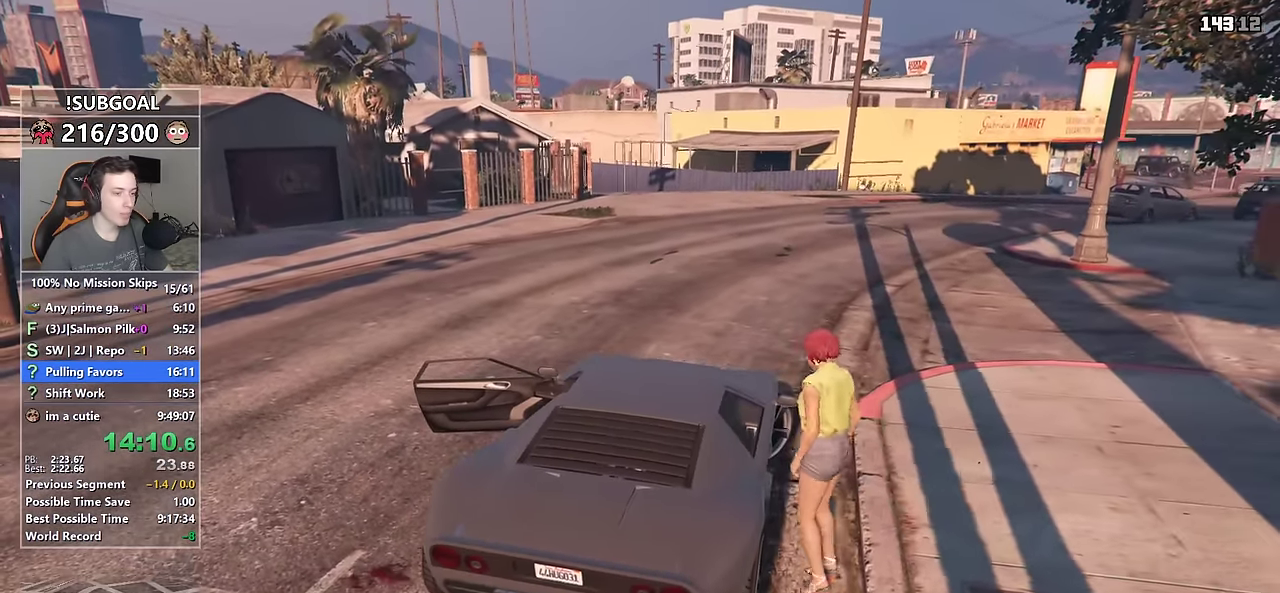
{"keys": ["d"], "mouse": [], "events": []}
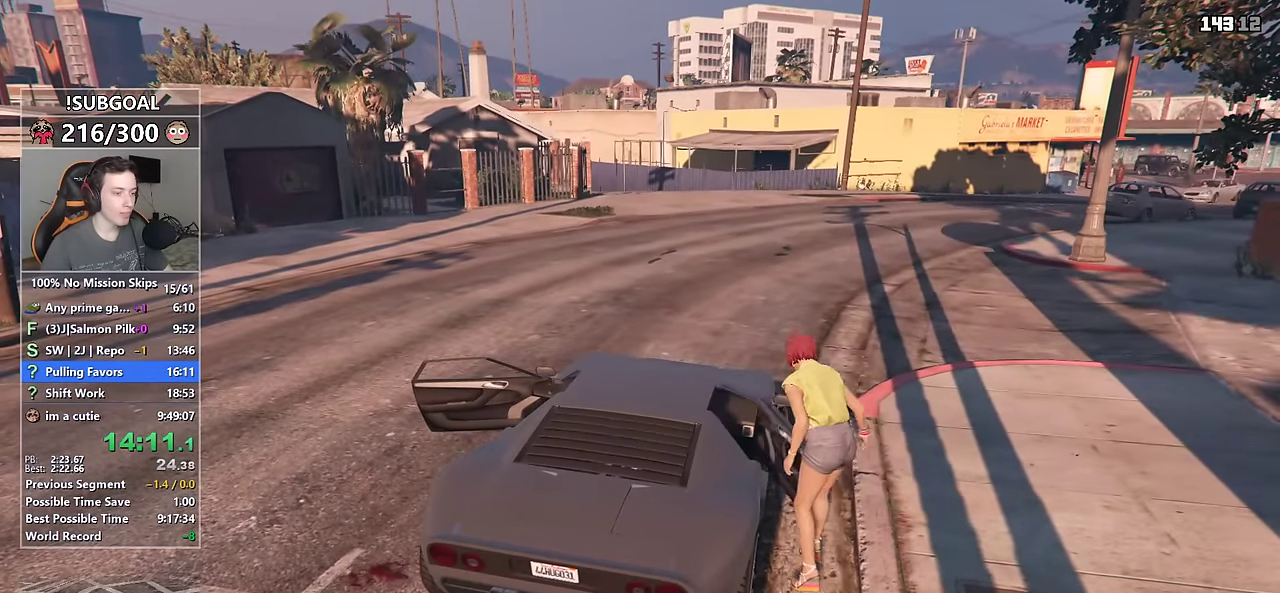
{"keys": ["d", "w"], "mouse": ["mb5"], "events": [[83, "w", "down"], [450, "mouse_mb5", "down"]]}
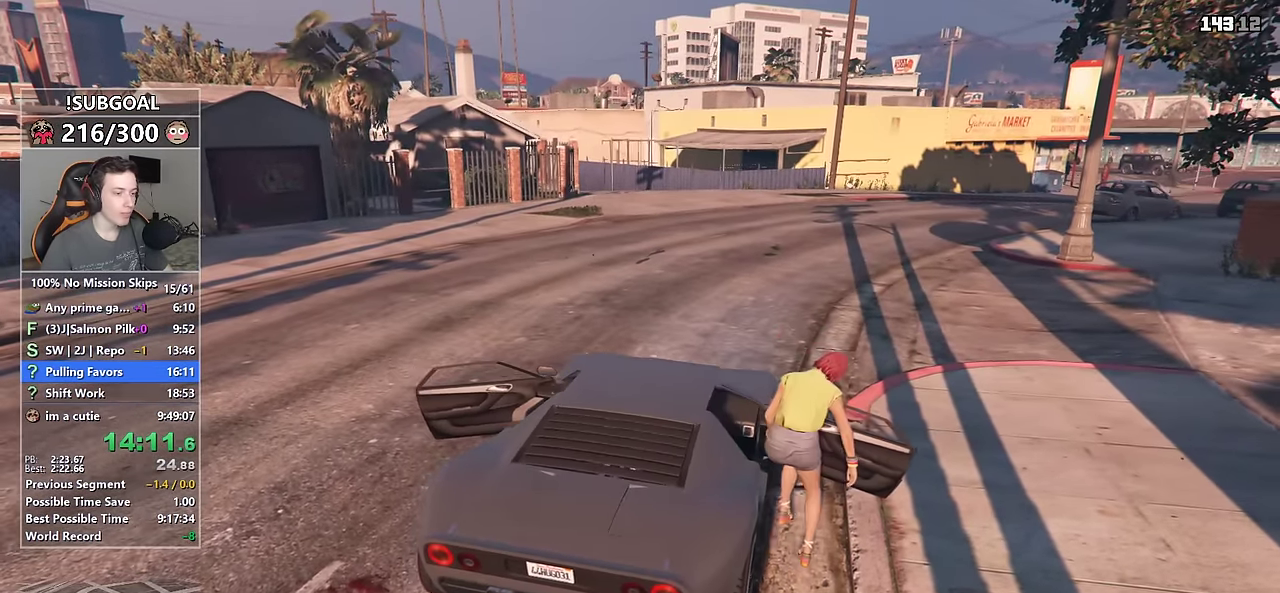
{"keys": ["d", "w"], "mouse": [], "events": [[50, "mouse_mb5", "up"], [100, "mouse_mb5", "down"], [233, "mouse_mb5", "up"]]}
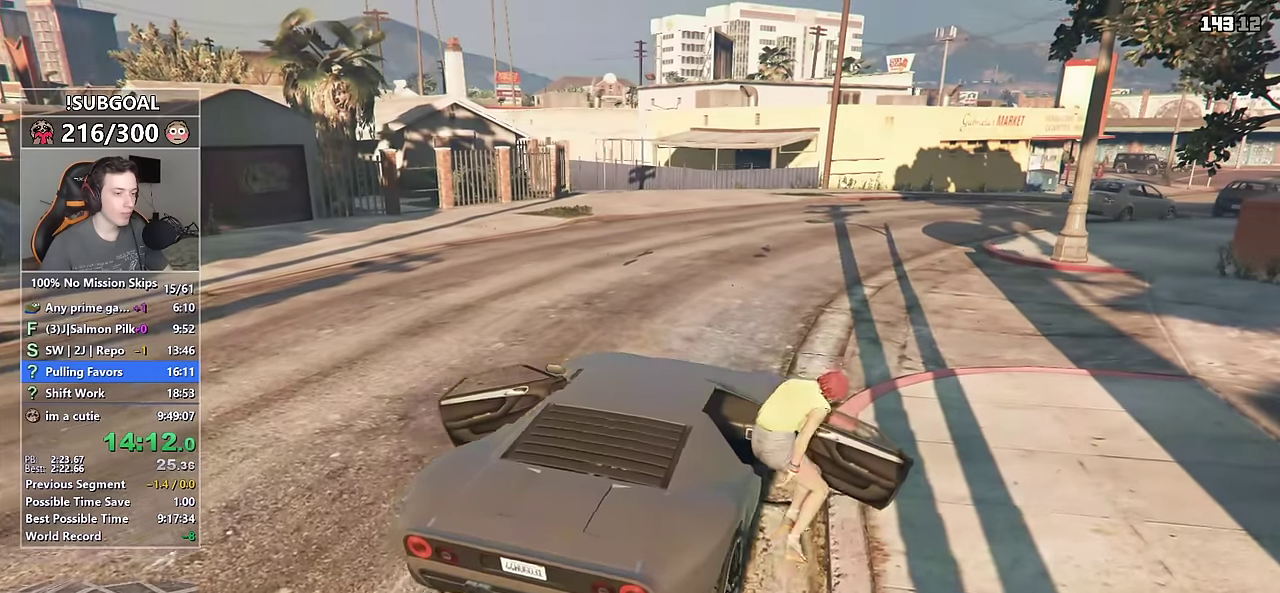
{"keys": ["a", "w"], "mouse": [], "events": [[200, "d", "up"], [300, "a", "down"]]}
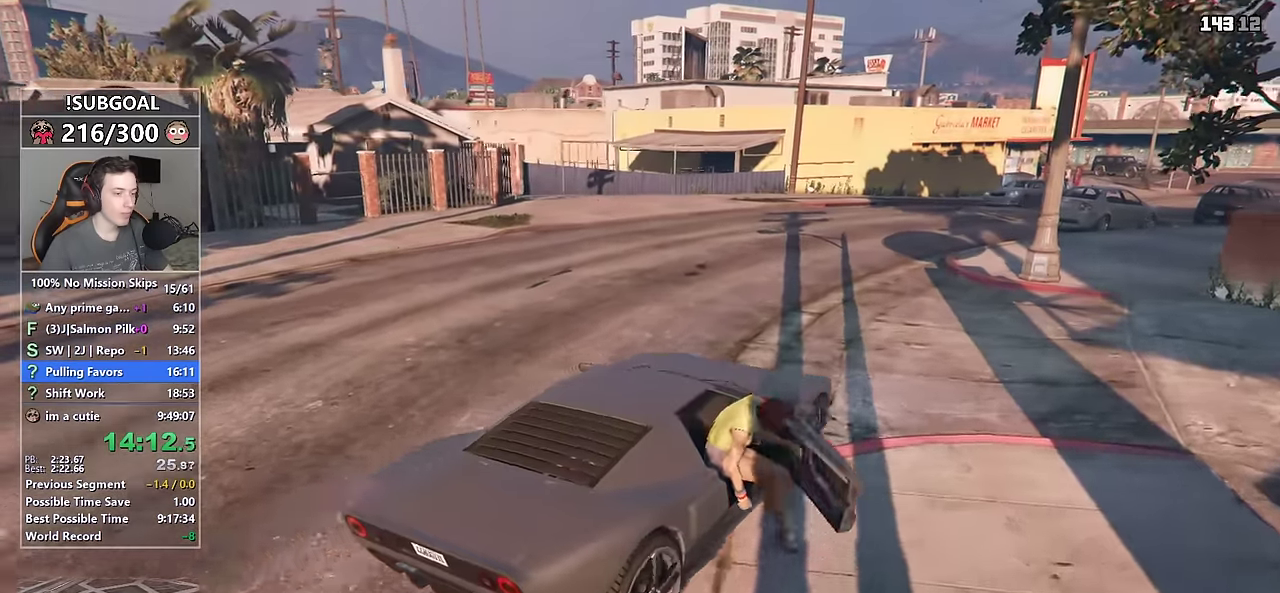
{"keys": ["d", "w"], "mouse": [], "events": [[166, "a", "up"], [450, "d", "down"]]}
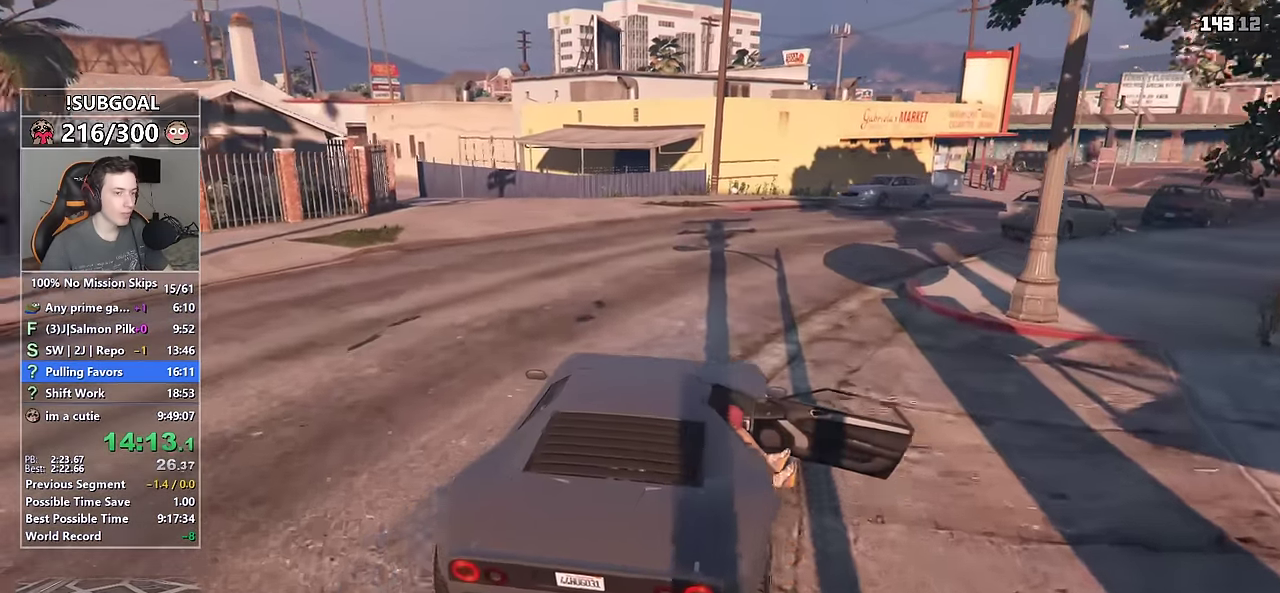
{"keys": ["w"], "mouse": [], "events": [[100, "d", "up"]]}
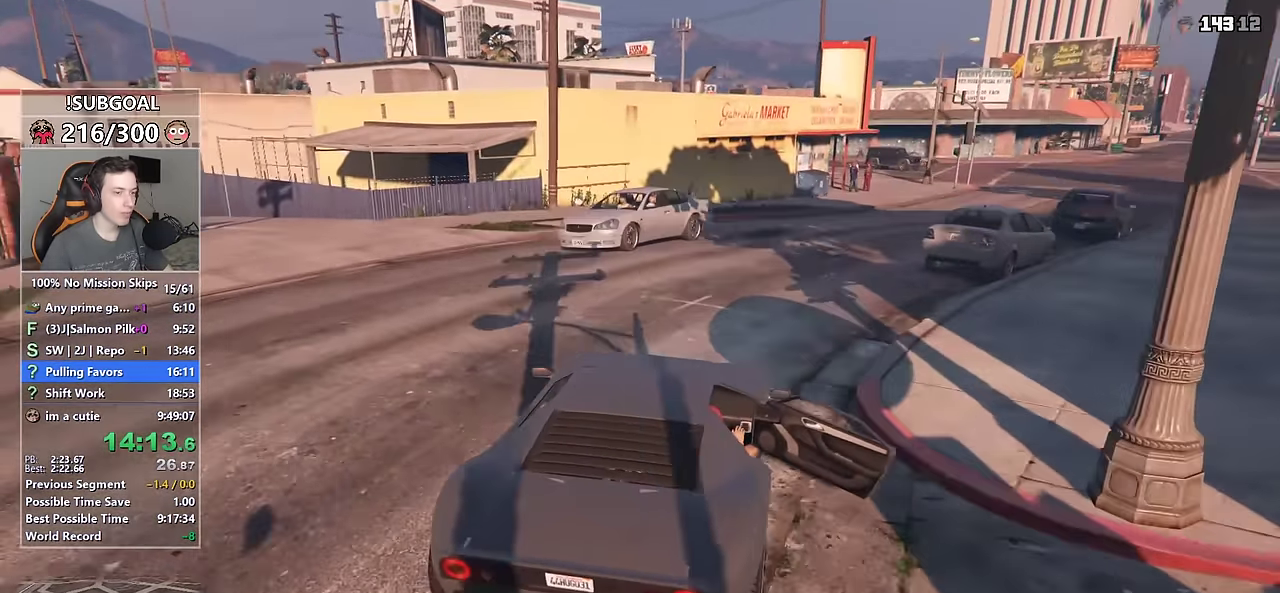
{"keys": ["d", "w"], "mouse": [], "events": [[16, "d", "down"], [150, "d", "up"], [350, "d", "down"]]}
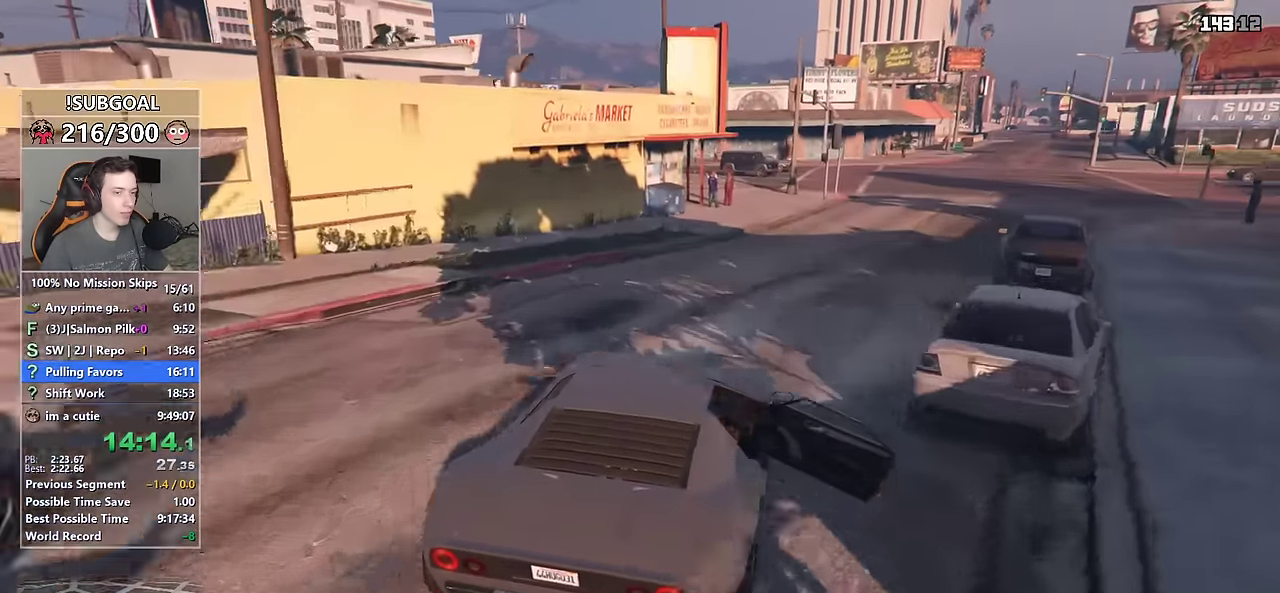
{"keys": ["w"], "mouse": [], "events": [[33, "d", "up"], [133, "d", "down"], [216, "d", "up"], [416, "d", "down"], [500, "d", "up"]]}
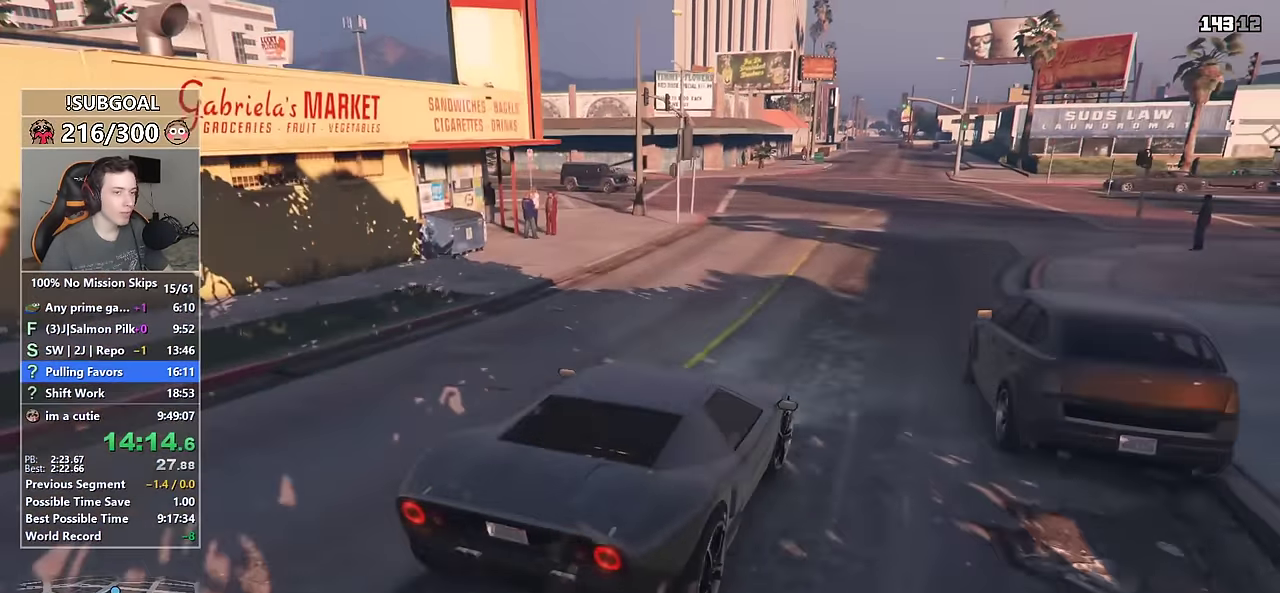
{"keys": ["w"], "mouse": [], "events": [[150, "d", "down"], [183, "d", "up"]]}
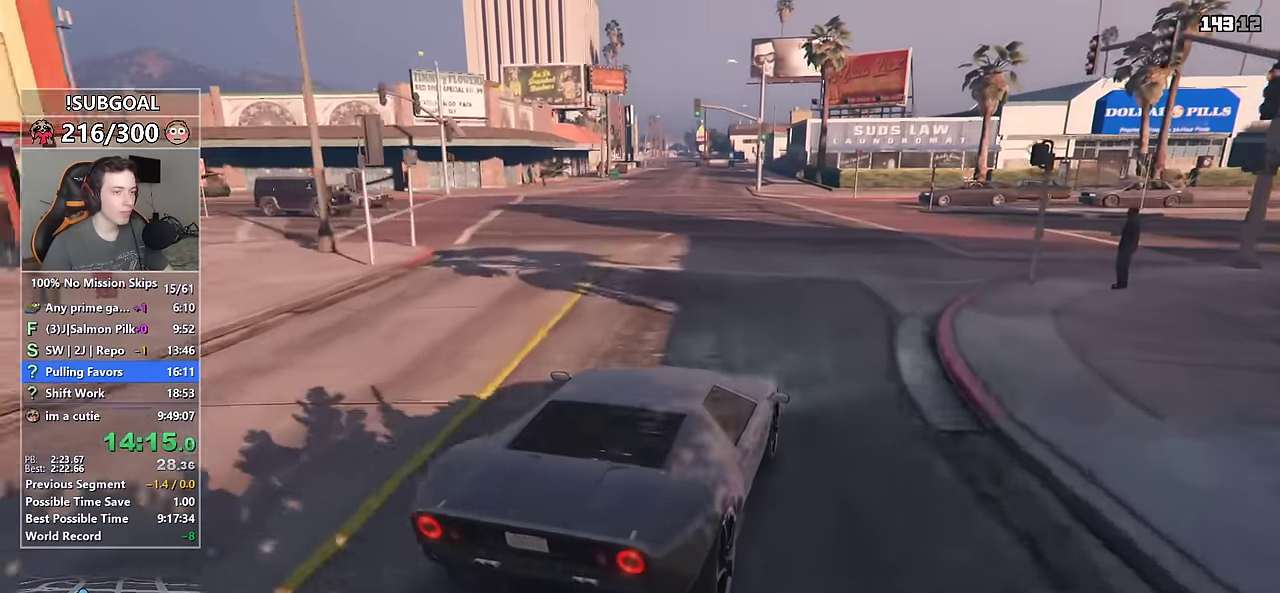
{"keys": ["w"], "mouse": [], "events": []}
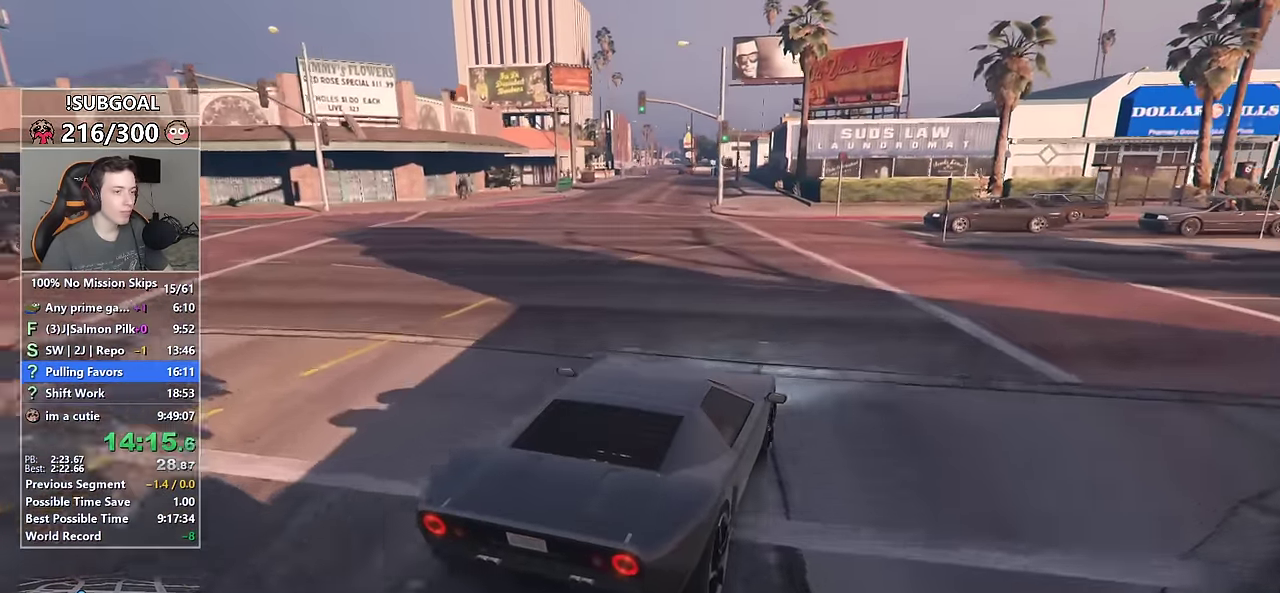
{"keys": ["w"], "mouse": [], "events": [[83, "a", "down"], [216, "a", "up"], [316, "s", "down"], [500, "s", "up"]]}